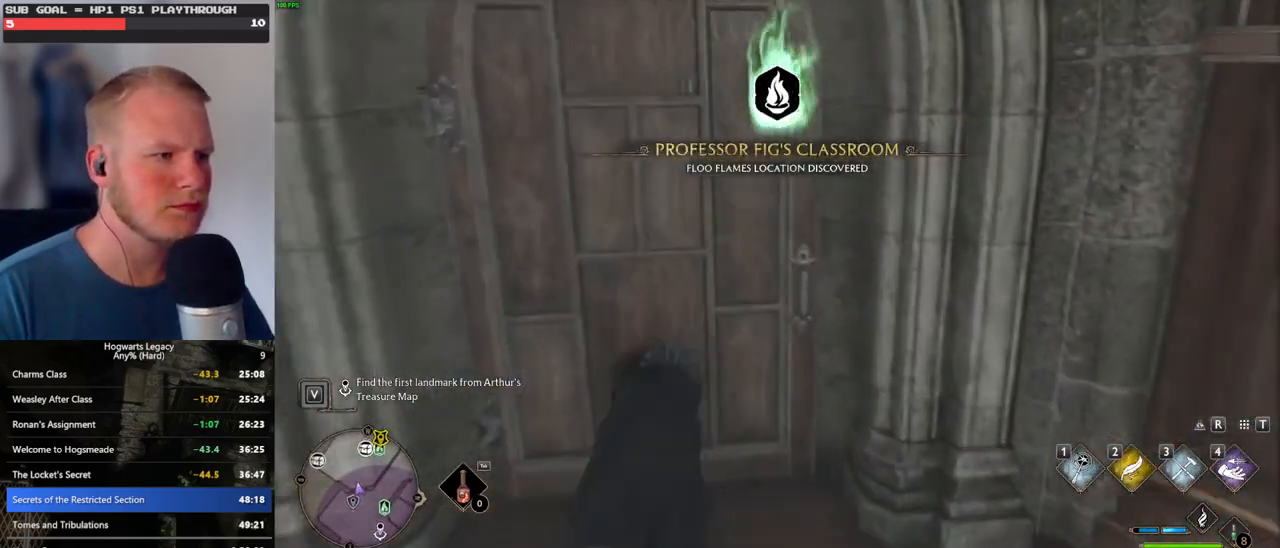
Gameplay with keyboard and mouse; each line is a JSON object with the keys and mouse buttons held at the frame after it. "events" lists presses ("down") and releases ("up") of ".", "/", "0", "1", "2", "3", "4", "5", "6", "7", "8", "9", "a", "alt_l", "alt_r", "b", "backslash", "backspace", "c", "caps_lock", "comma", "ctrl_l", "ctrl_r", "d", "e", "equals", "escape", "f", "f1", "f10", "f11", "f12", "f2", "f3", "f4", "f5", "f6", "f7", "f8", "f9", "g", "h", "i", "j", "k", "l", "lbracket", "m", "minus", "n", "o", "p", "q", "quote", "r", "rbracket", "return", "s", "semicolon", "shift_l", "shift_r", "space", "super_l", "super_r", "t", "tab", "tilde", "u", "v", "w", "x", "y", "z", "mouse_left", "mouse_wheel", "mouse_right", "mouse_mb4" and "mouse_mb5" between this image and that frame as [ms after this image, input, new state], when the widget could be followed in between. "mouse_left", "mouse_wheel", "mouse_right", "mouse_mb4", "mouse_mb5" = the "left", "wheel", "right", "mb4", "mb5" buttons of the "mouse" list. No other keys are recorded. "wheel" means that the mouse wheel is clicked or scrolled. Mouse movement is not recorded.
{"keys": ["w"], "mouse": [], "events": []}
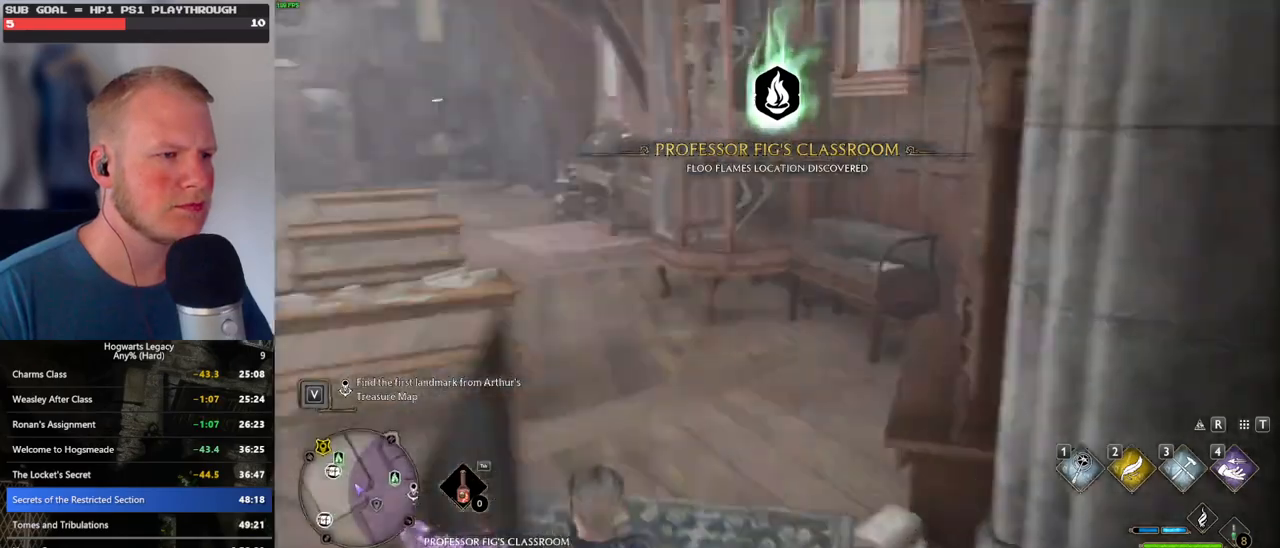
{"keys": ["w"], "mouse": [], "events": [[100, "d", "down"], [317, "d", "up"]]}
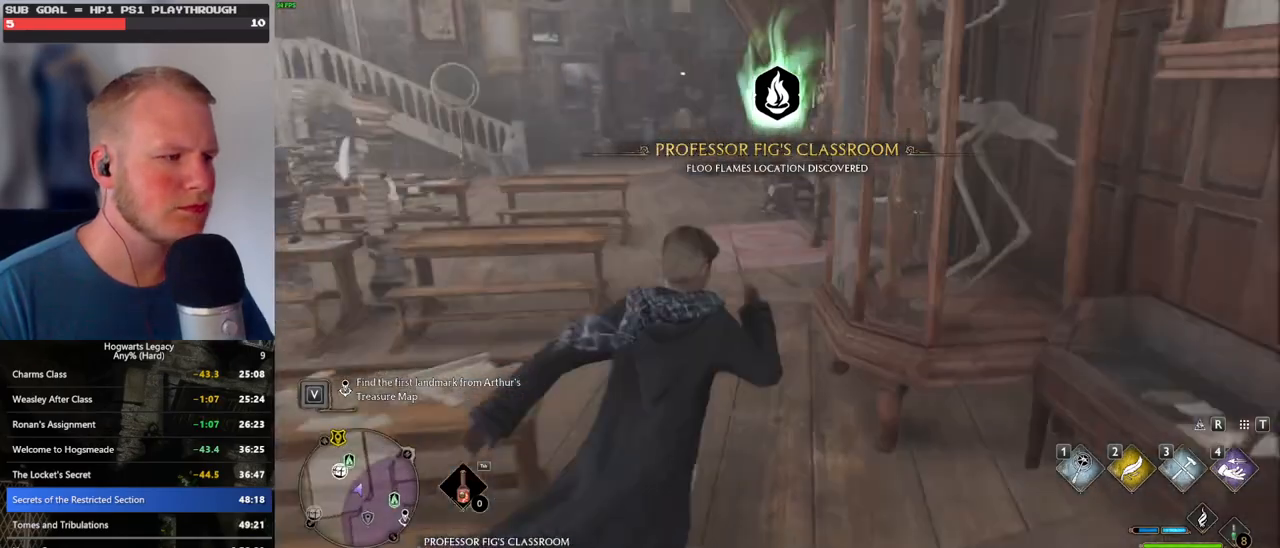
{"keys": ["w"], "mouse": [], "events": []}
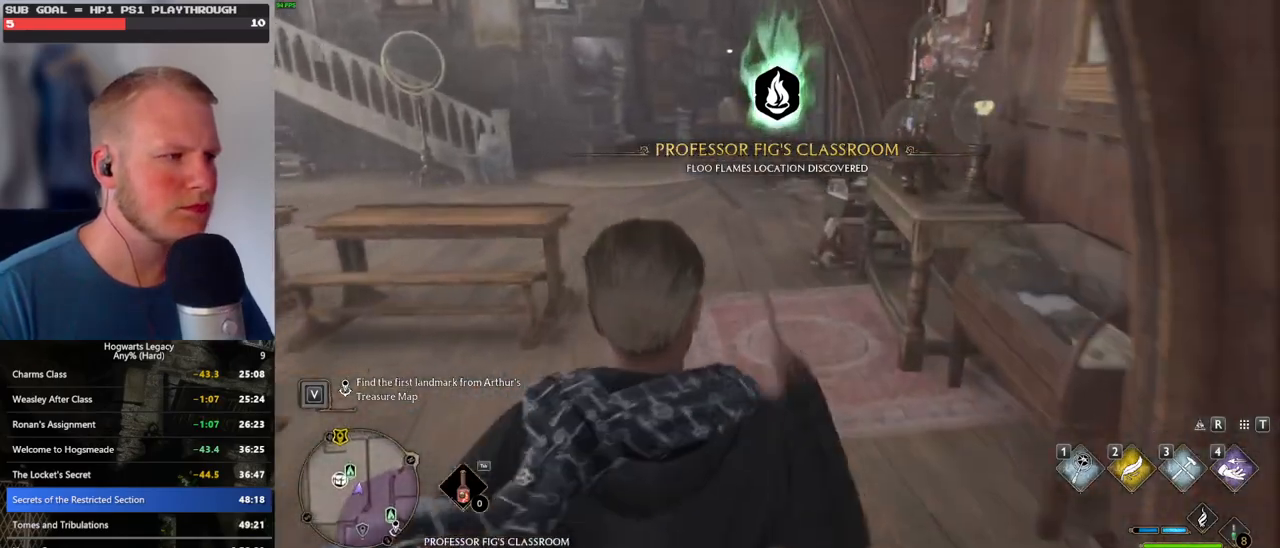
{"keys": ["w"], "mouse": [], "events": []}
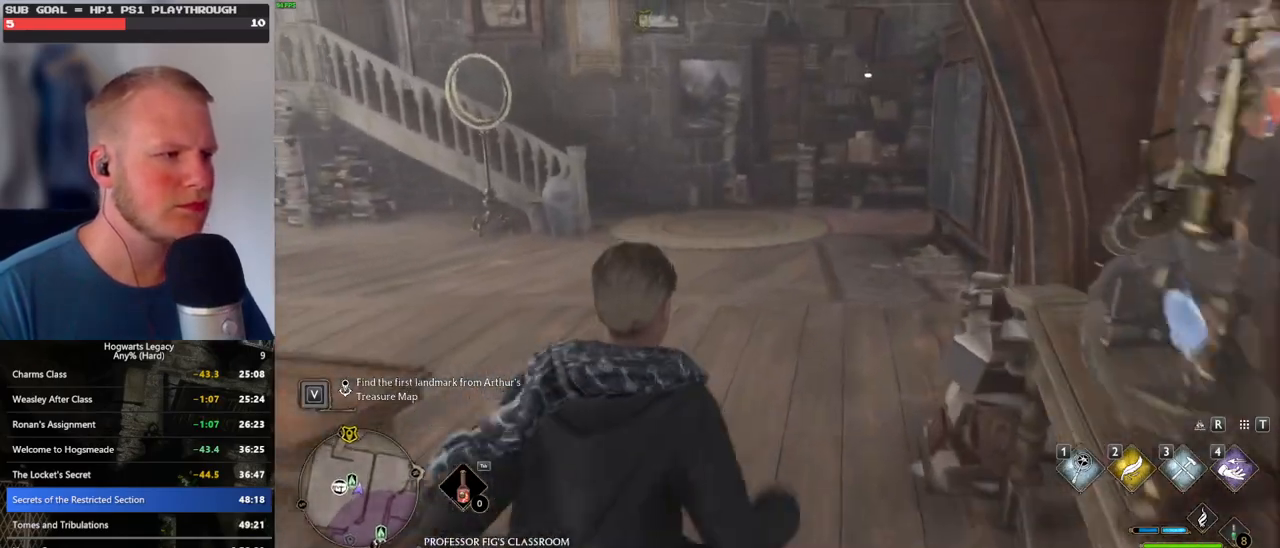
{"keys": ["w"], "mouse": [], "events": []}
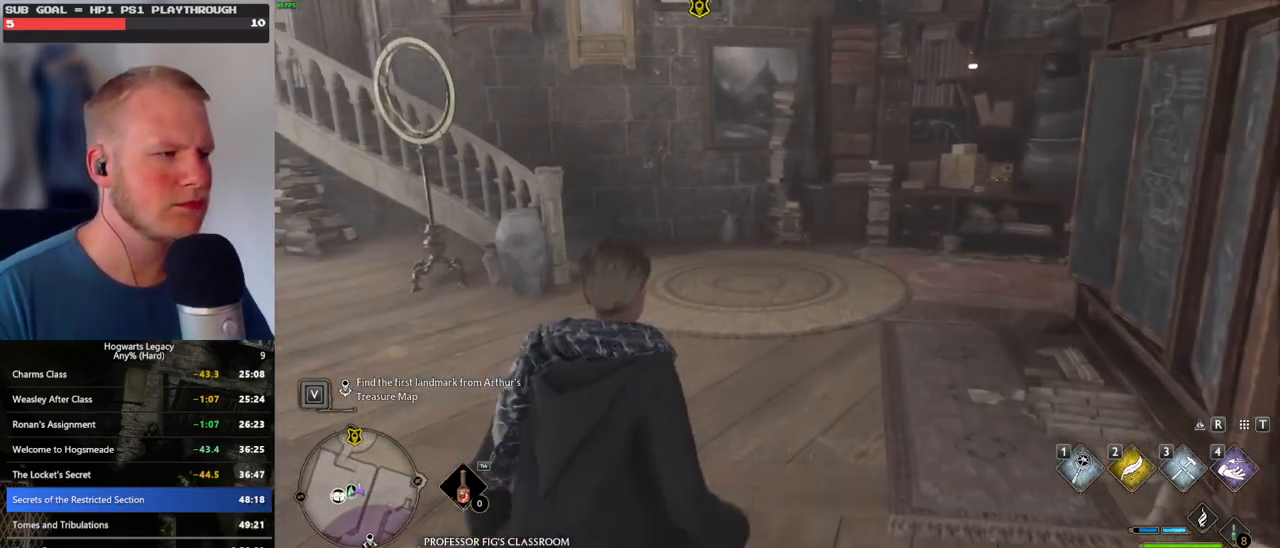
{"keys": ["w"], "mouse": [], "events": []}
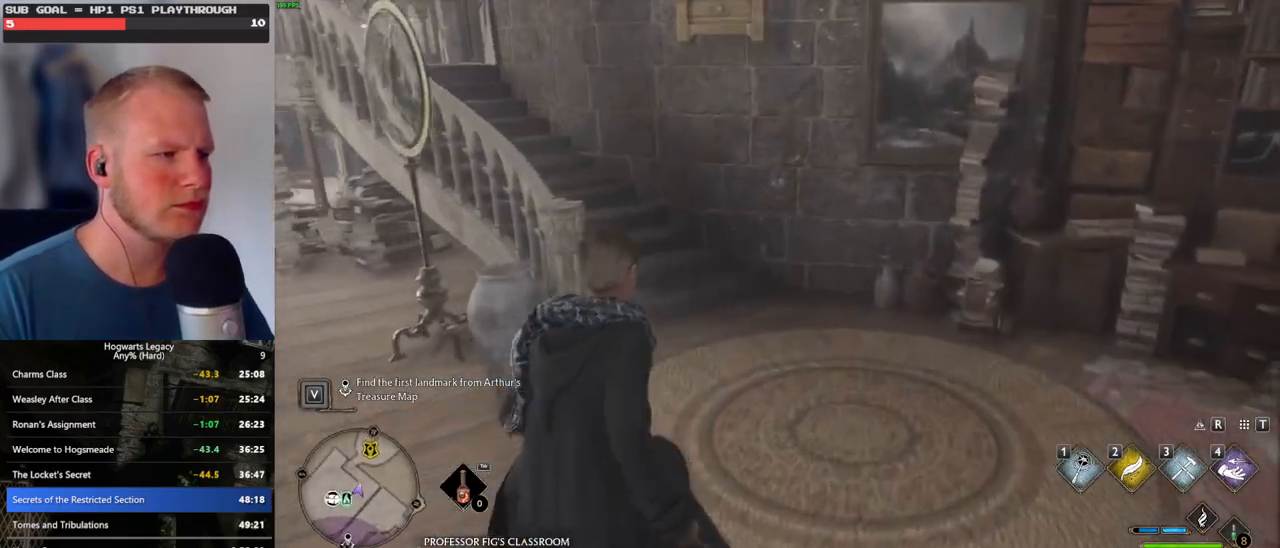
{"keys": ["w"], "mouse": [], "events": []}
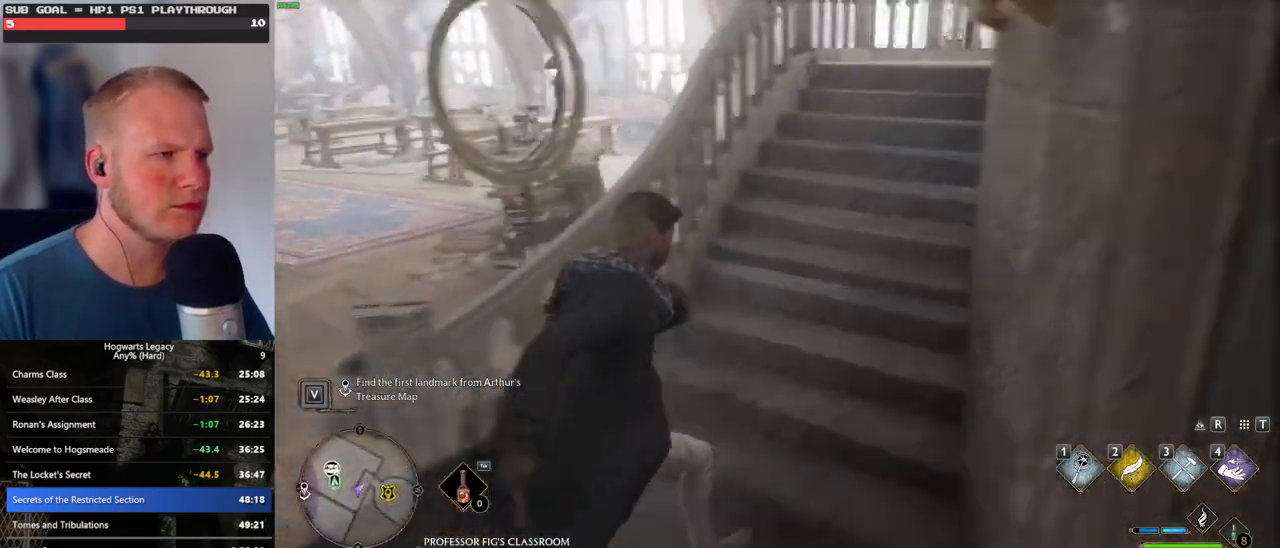
{"keys": ["w"], "mouse": [], "events": []}
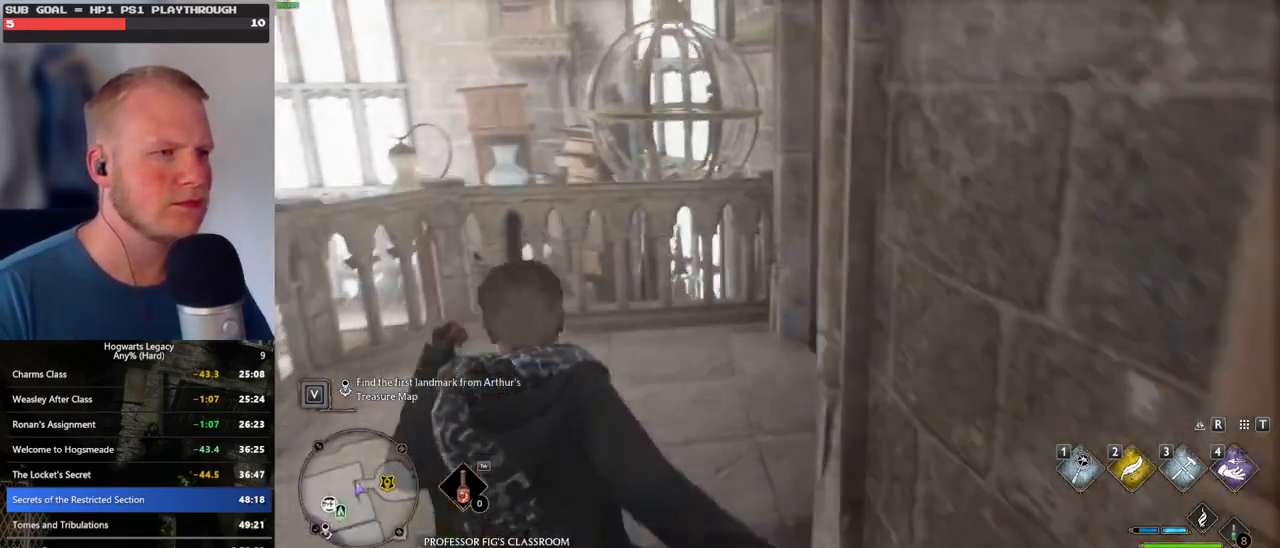
{"keys": ["w"], "mouse": [], "events": [[84, "space", "down"], [134, "d", "down"], [217, "space", "up"], [384, "d", "up"]]}
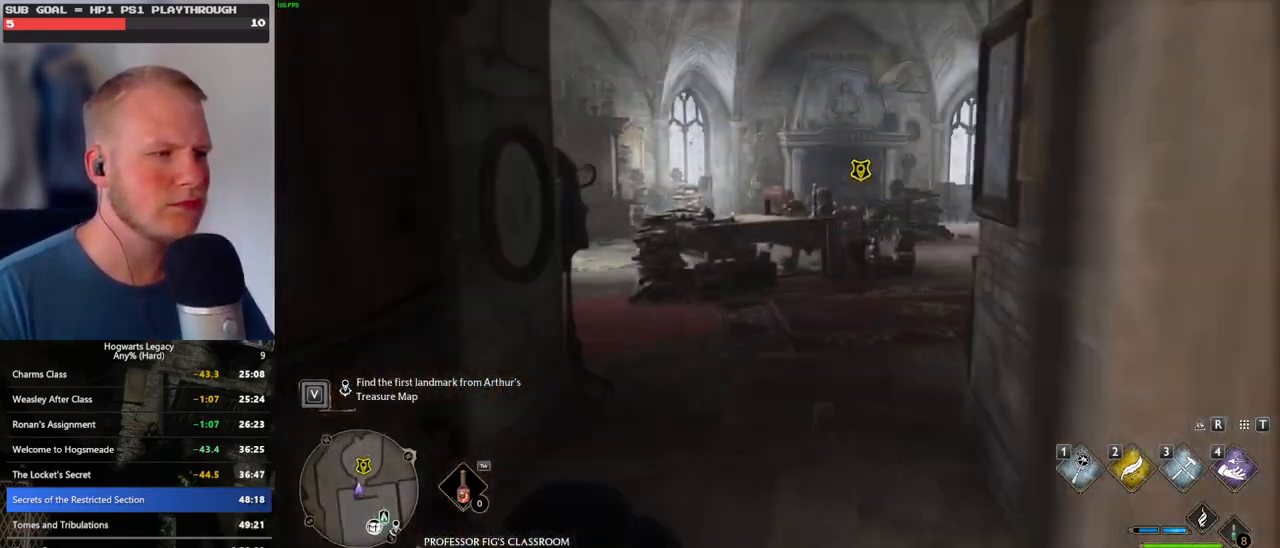
{"keys": ["w"], "mouse": [], "events": []}
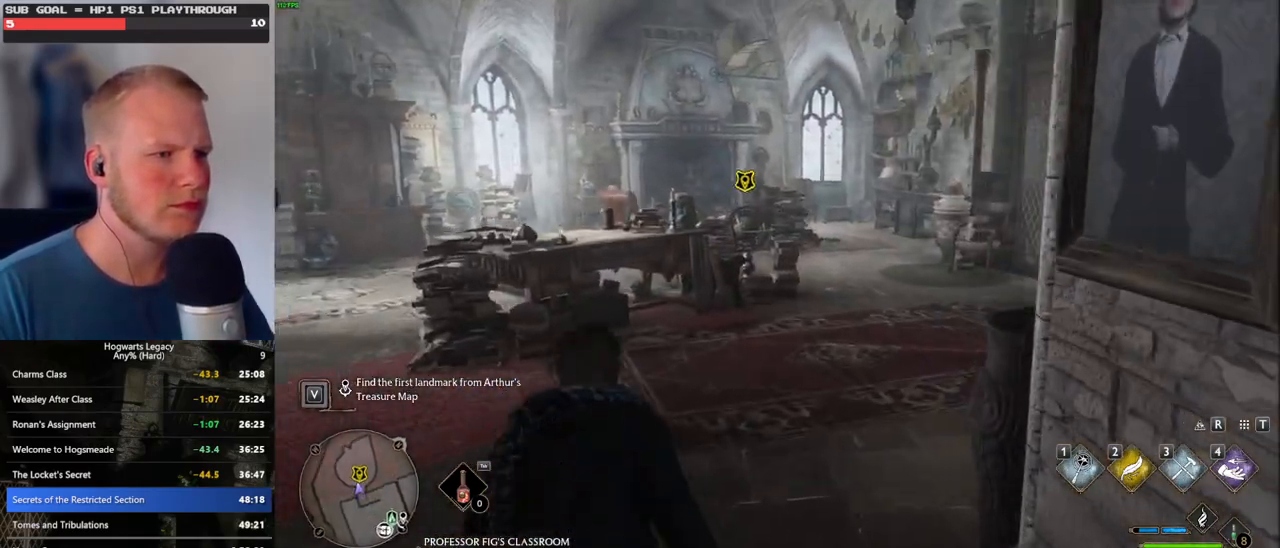
{"keys": ["w"], "mouse": [], "events": [[250, "f", "down"], [334, "f", "up"], [417, "f", "down"], [500, "f", "up"]]}
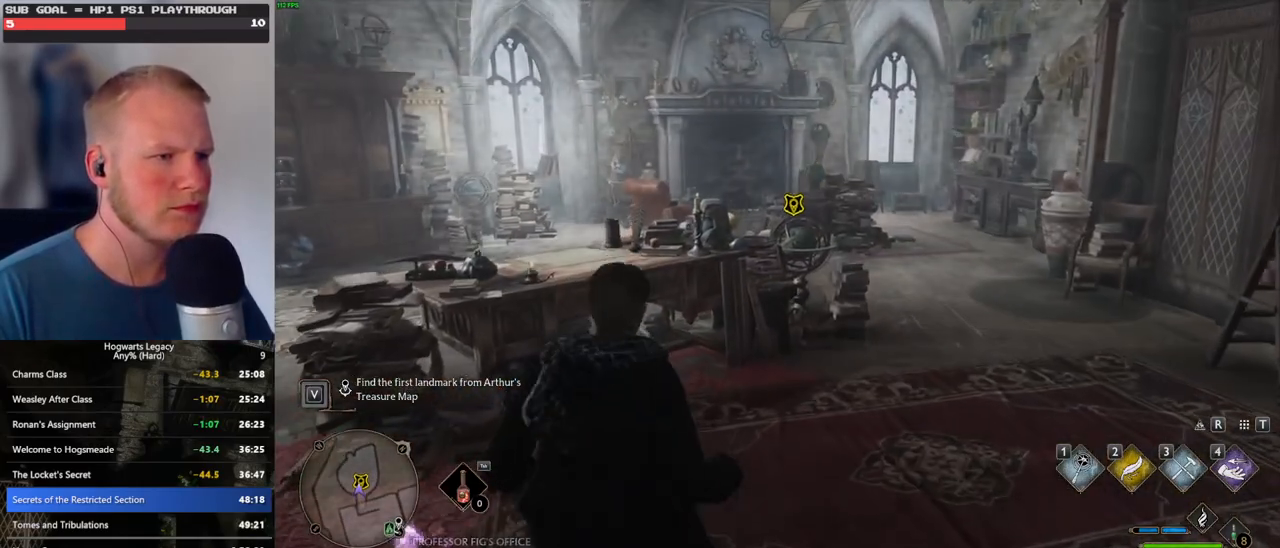
{"keys": [], "mouse": [], "events": [[67, "f", "down"], [117, "w", "up"], [167, "f", "up"], [217, "f", "down"], [334, "f", "up"]]}
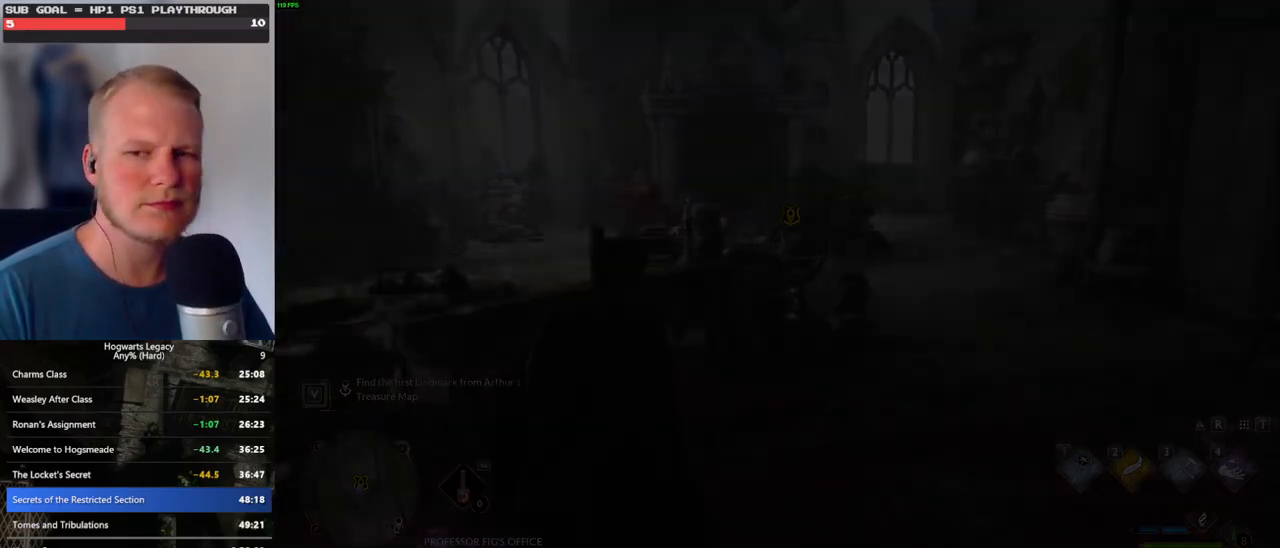
{"keys": [], "mouse": [], "events": []}
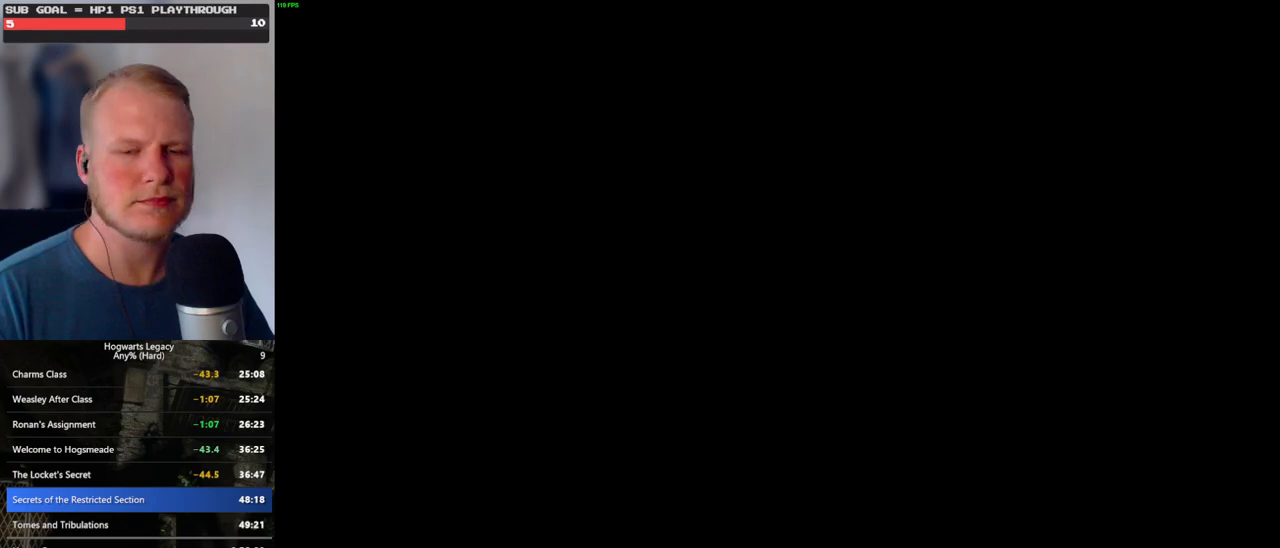
{"keys": [], "mouse": [], "events": []}
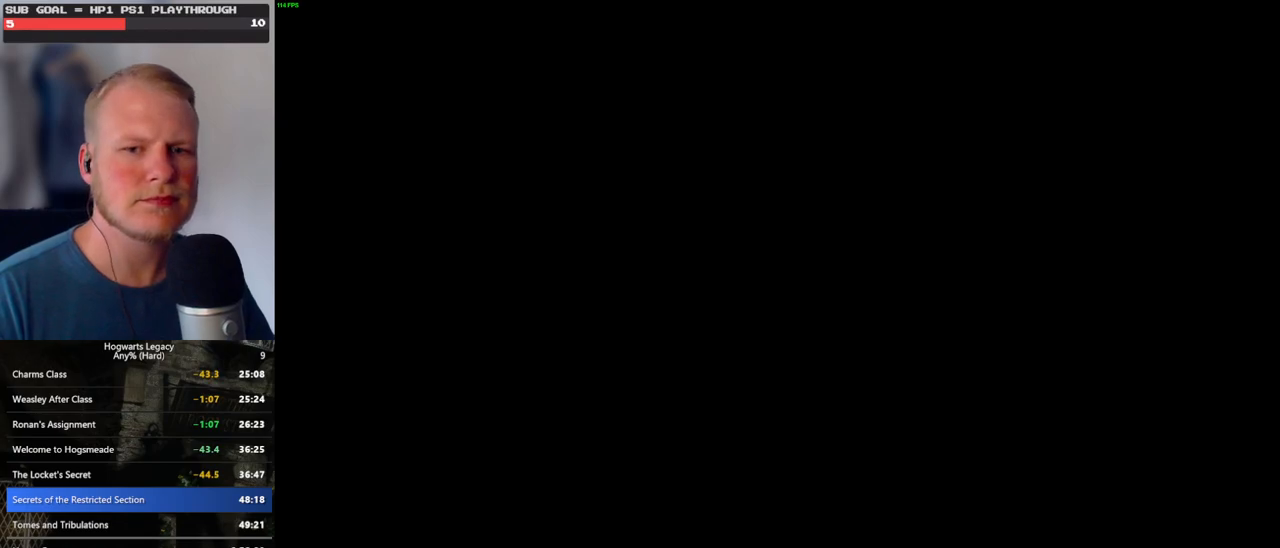
{"keys": [], "mouse": [], "events": []}
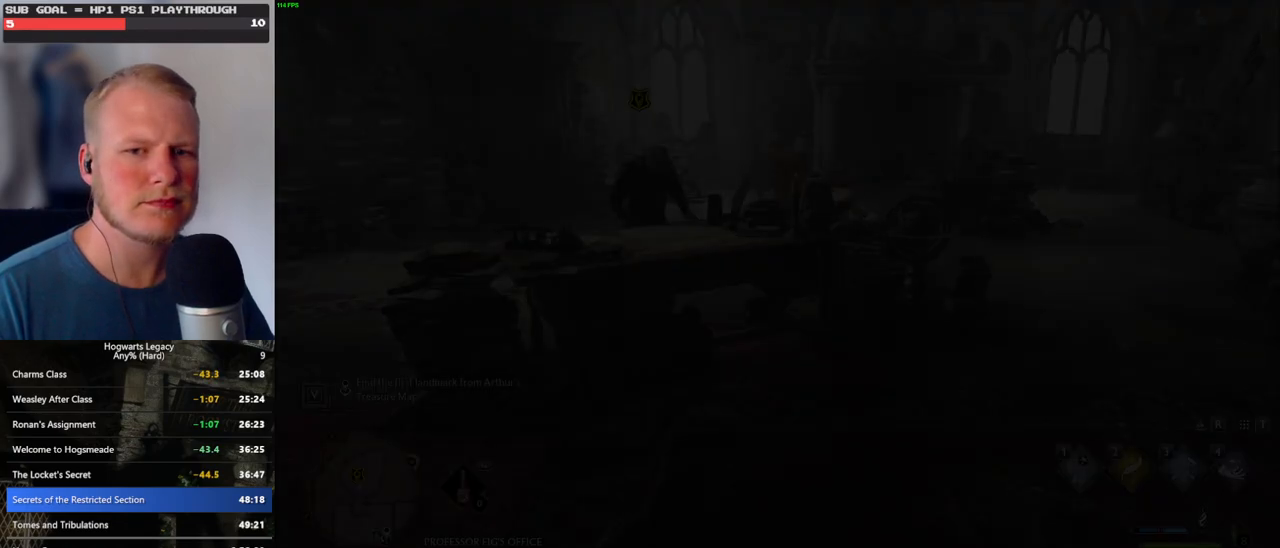
{"keys": [], "mouse": [], "events": []}
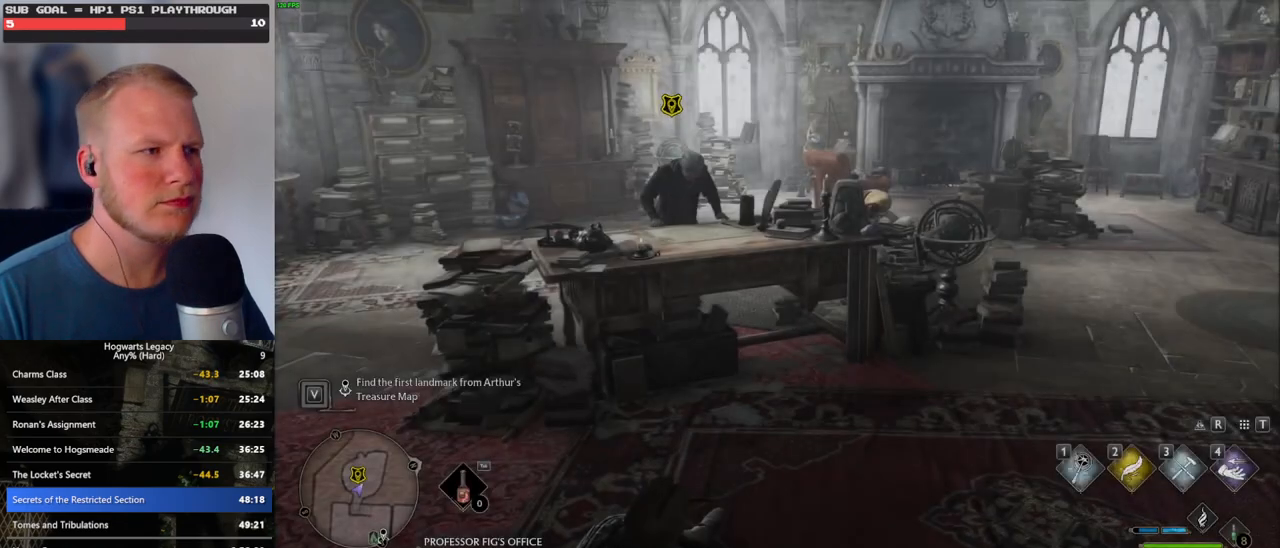
{"keys": ["w"], "mouse": [], "events": [[117, "w", "down"]]}
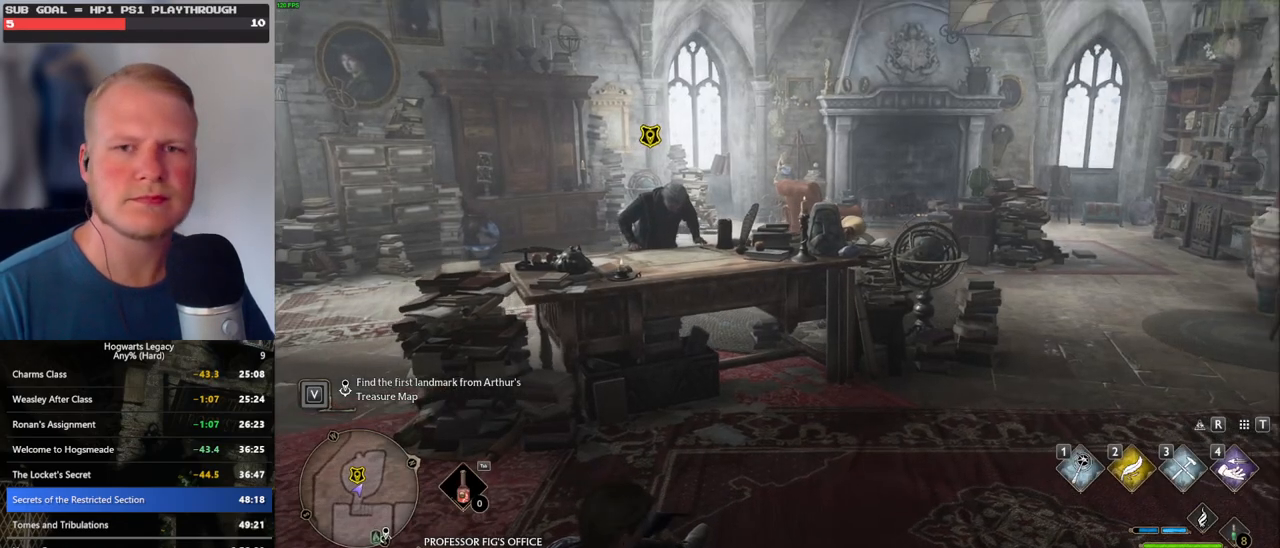
{"keys": ["w"], "mouse": [], "events": []}
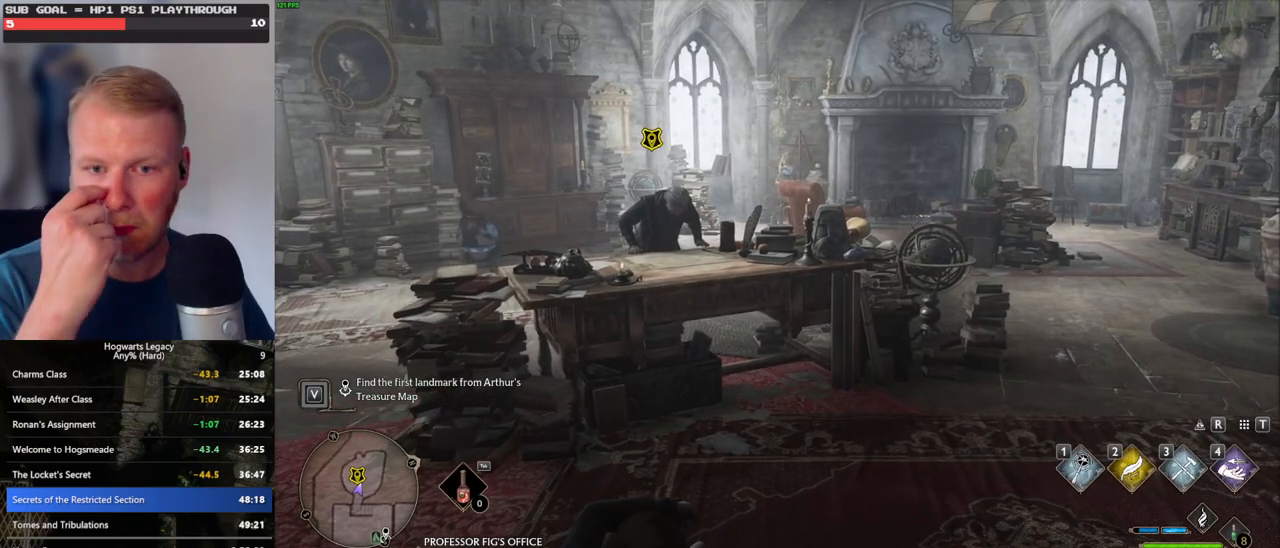
{"keys": ["w"], "mouse": [], "events": []}
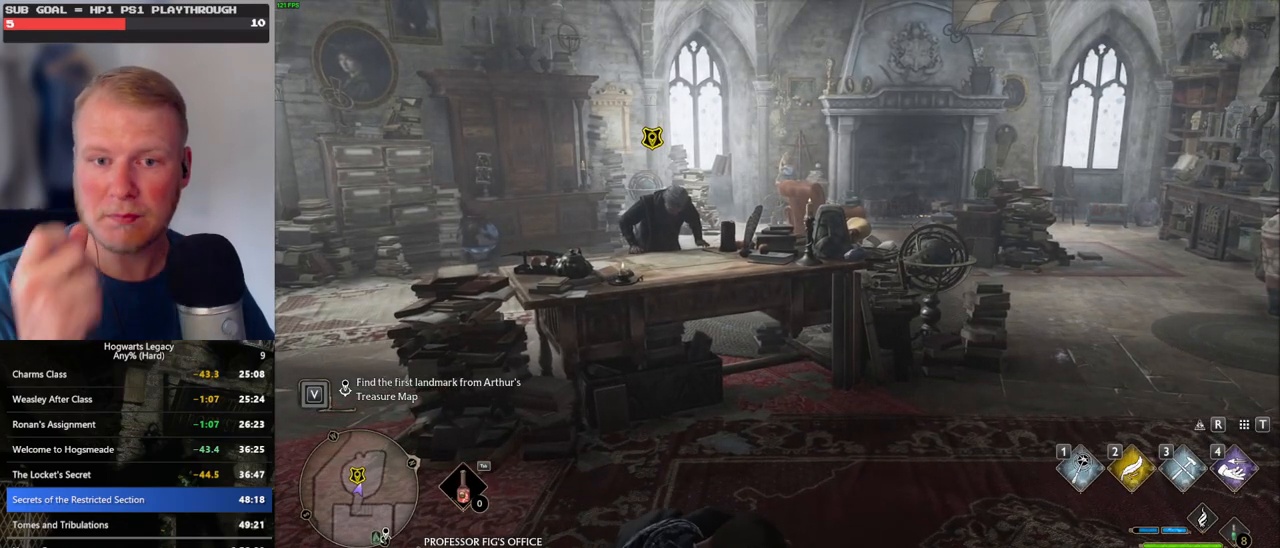
{"keys": ["w"], "mouse": [], "events": []}
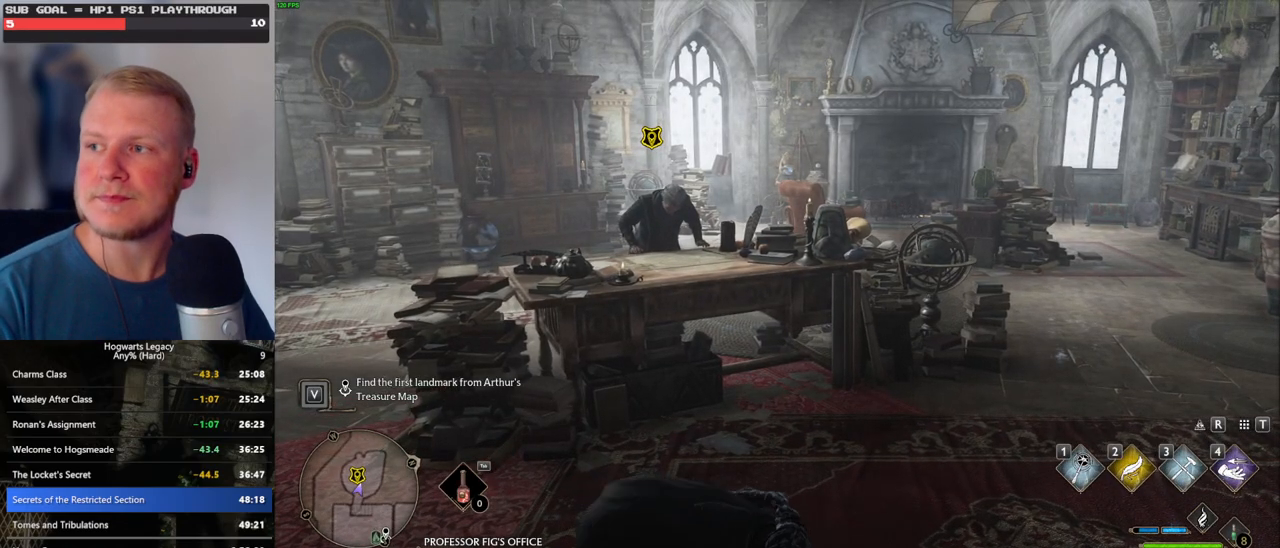
{"keys": ["w"], "mouse": [], "events": []}
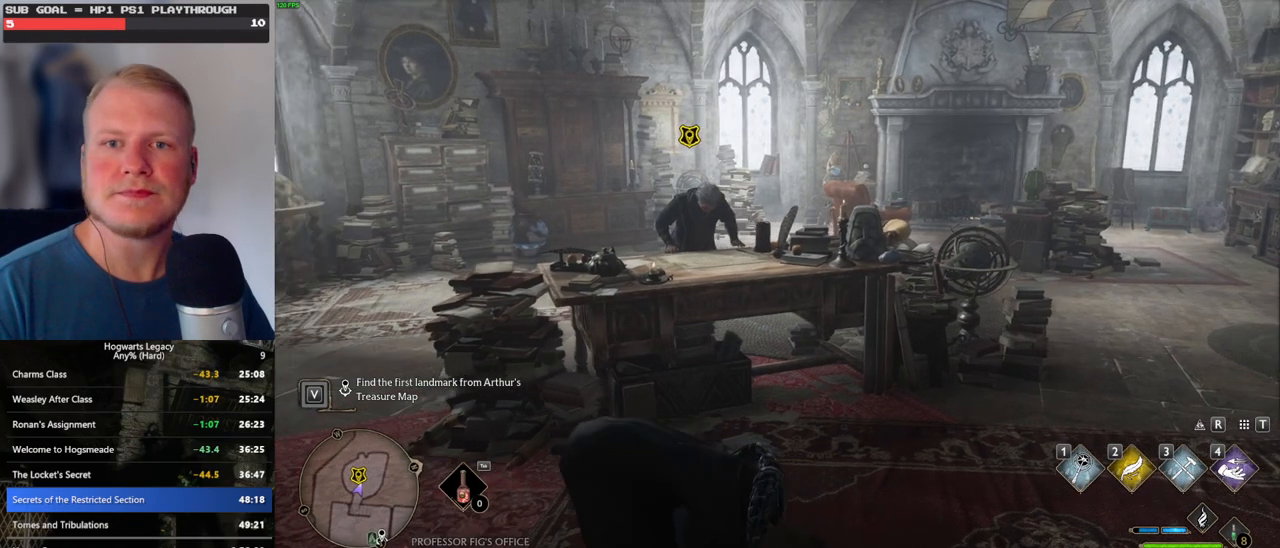
{"keys": ["w"], "mouse": [], "events": []}
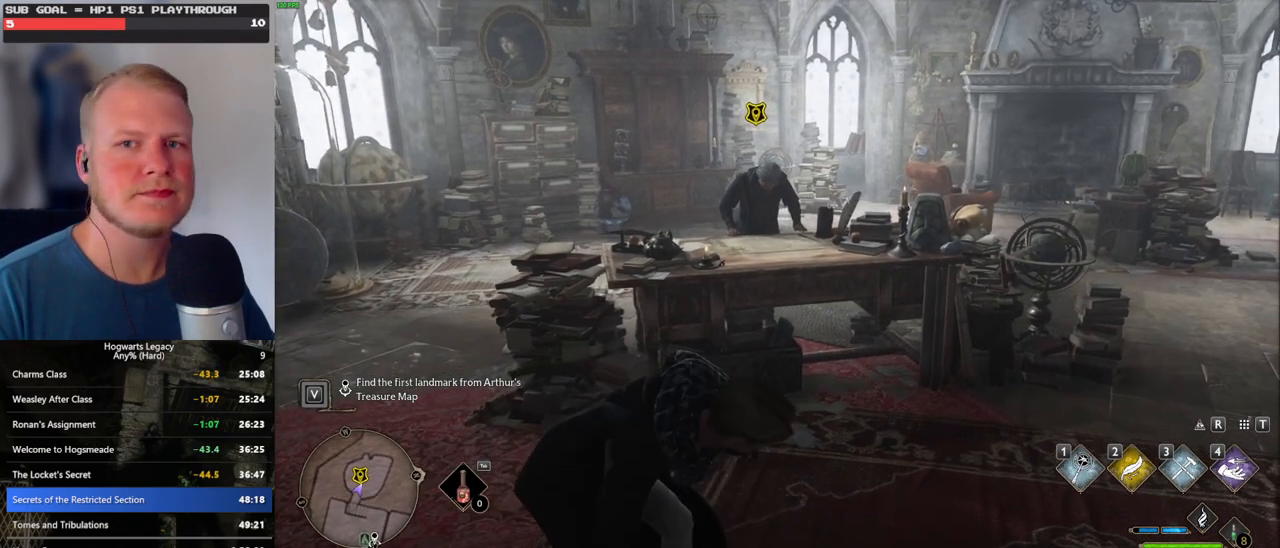
{"keys": ["w"], "mouse": [], "events": []}
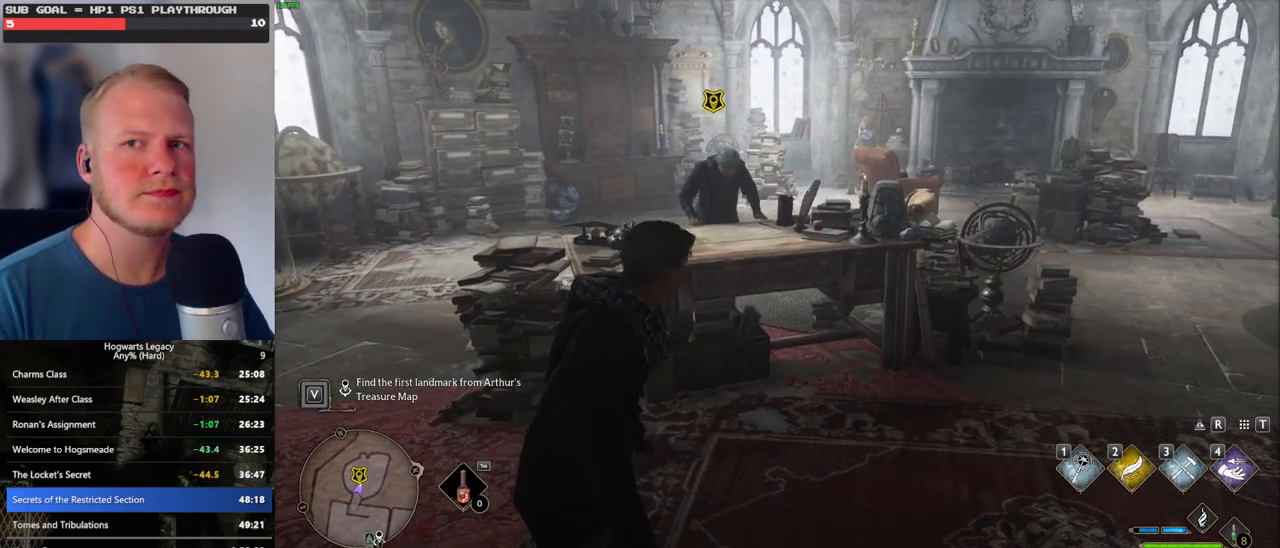
{"keys": ["f", "w"], "mouse": [], "events": [[317, "f", "down"], [417, "f", "up"], [484, "f", "down"]]}
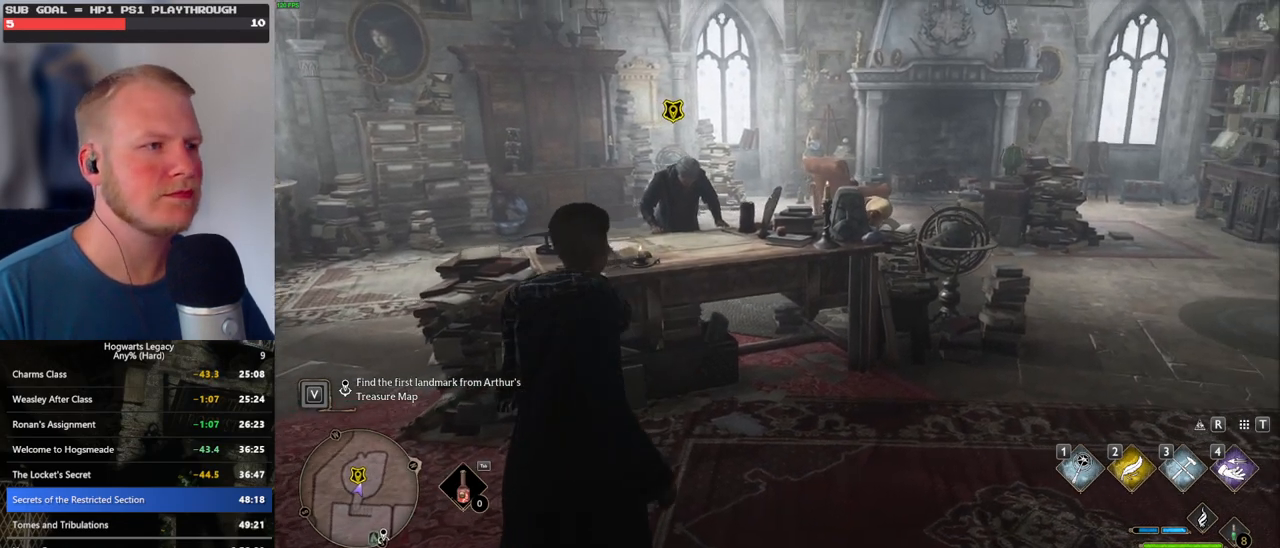
{"keys": ["f", "w"], "mouse": [], "events": [[84, "f", "up"], [150, "f", "down"], [234, "f", "up"], [317, "f", "down"], [384, "f", "up"], [467, "f", "down"]]}
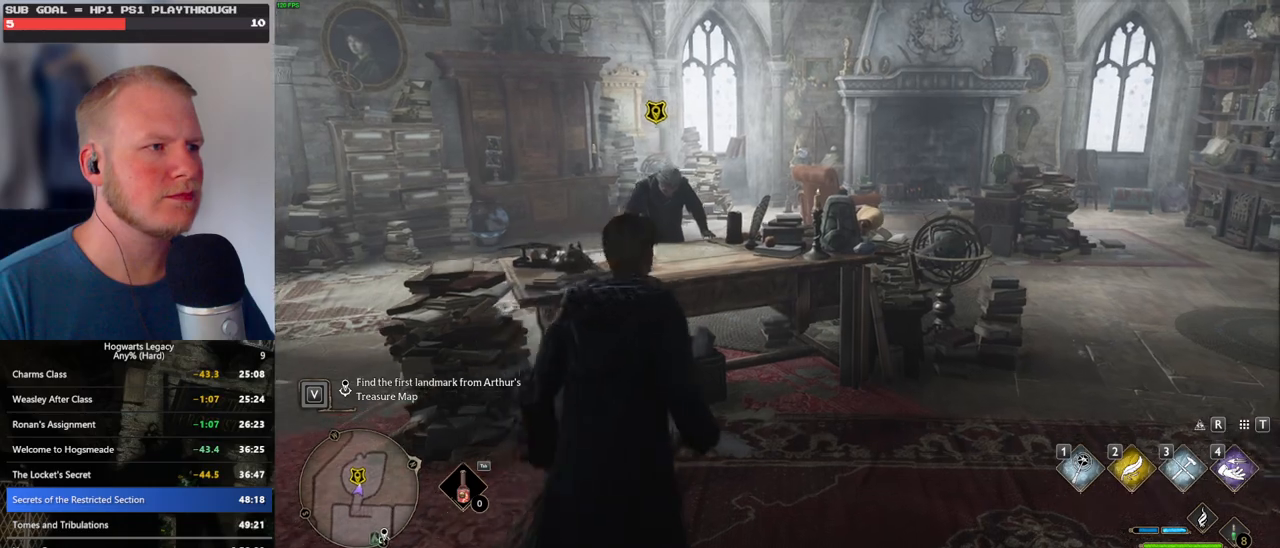
{"keys": ["f"], "mouse": [], "events": [[67, "f", "up"], [134, "f", "down"], [217, "f", "up"], [284, "f", "down"], [384, "f", "up"], [434, "f", "down"], [434, "w", "up"]]}